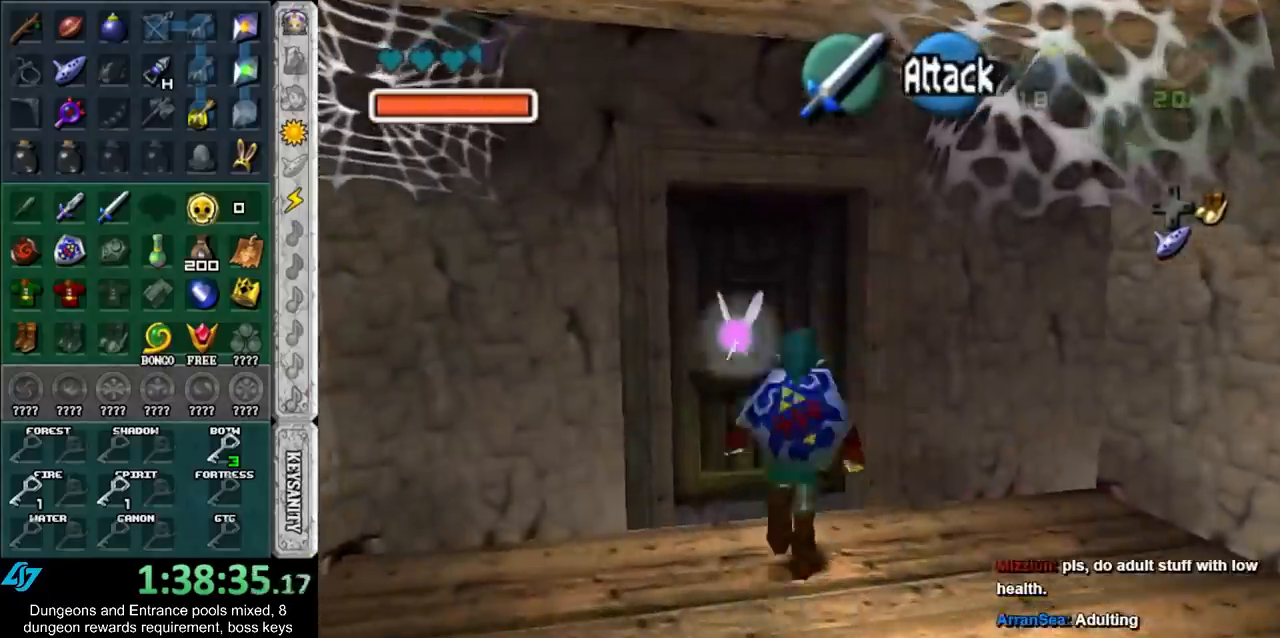
Gameplay with a controller (Nintendo layout); each line is a JSON object with the inputs held at the frame after it. "events" lists button and stick changes between this image and that frame as [ms after this image, input, new state], when the widget could be followed in between. Not read: L3 R3.
{"buttons": [], "left_stick": "up", "right_stick": "center", "events": [[33, "A", "down"], [133, "A", "up"], [250, "left_stick", "up"]]}
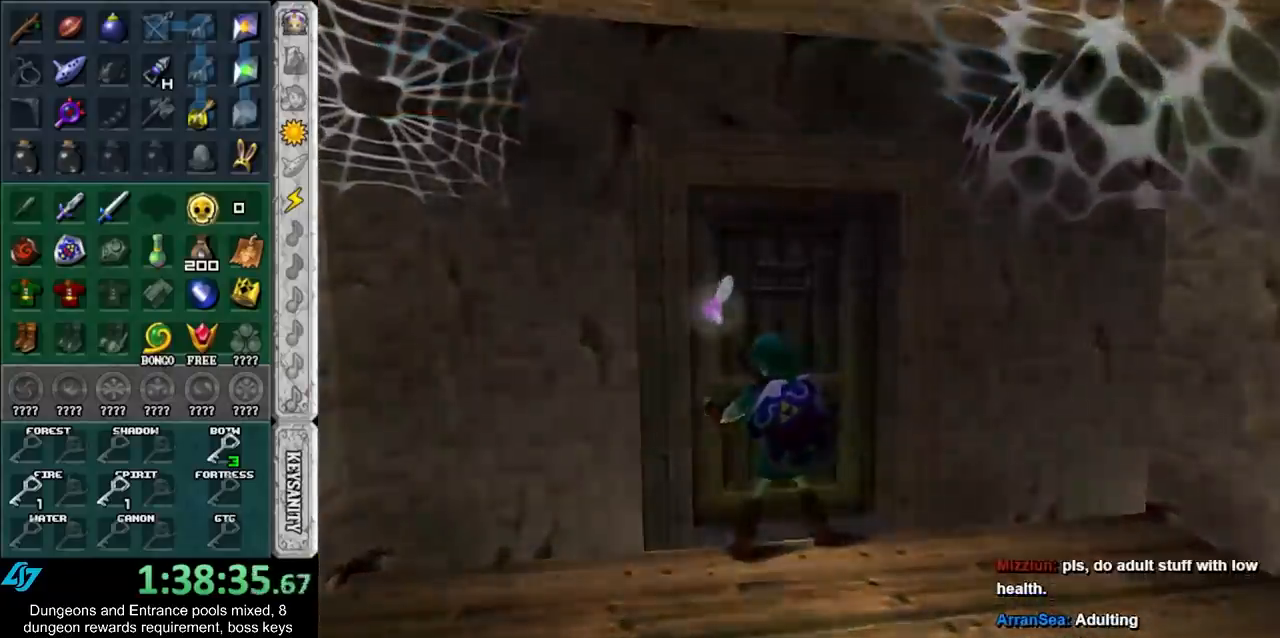
{"buttons": [], "left_stick": "up", "right_stick": "center", "events": []}
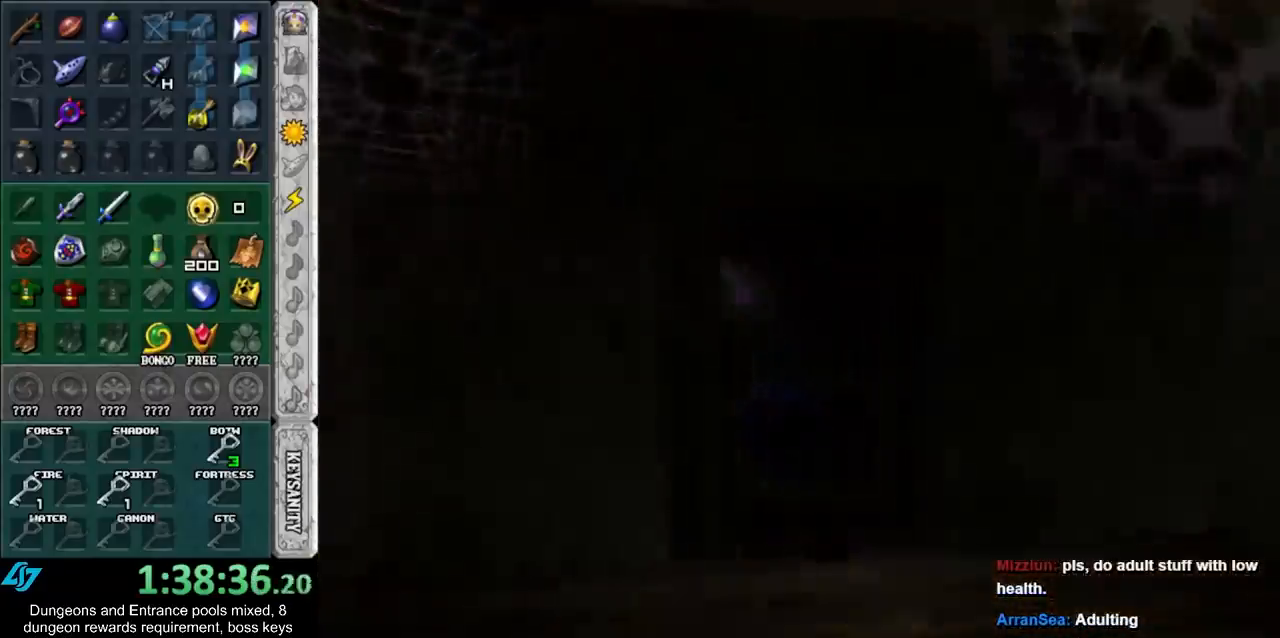
{"buttons": [], "left_stick": "up", "right_stick": "center", "events": []}
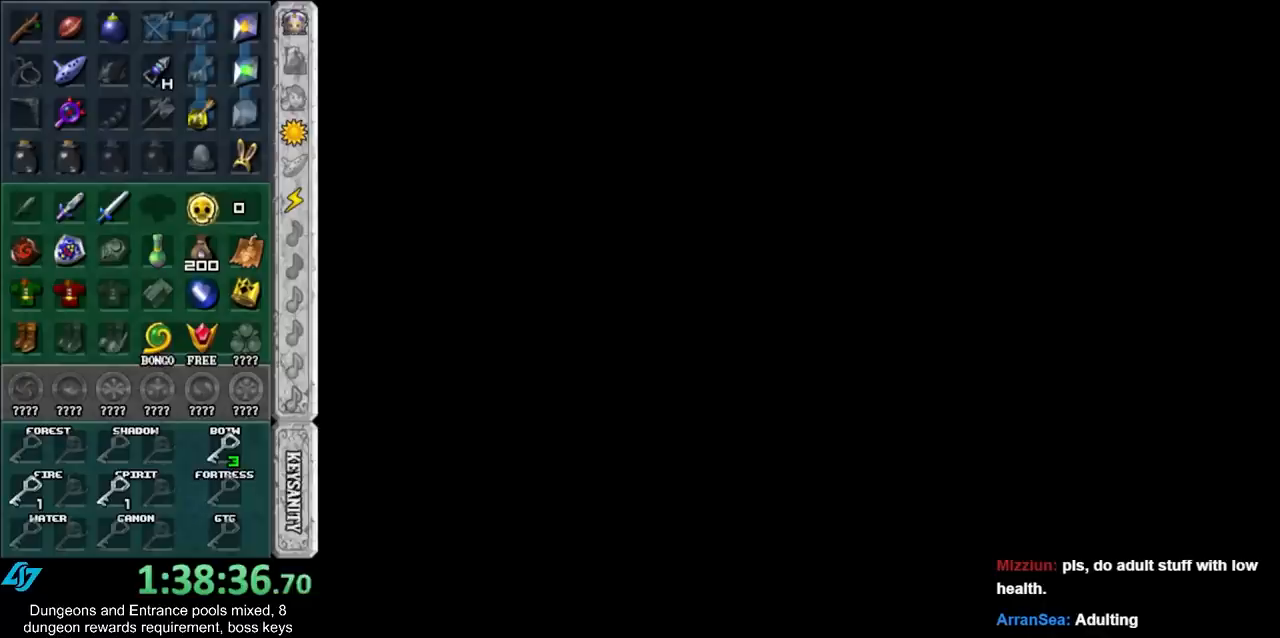
{"buttons": [], "left_stick": "up", "right_stick": "center", "events": []}
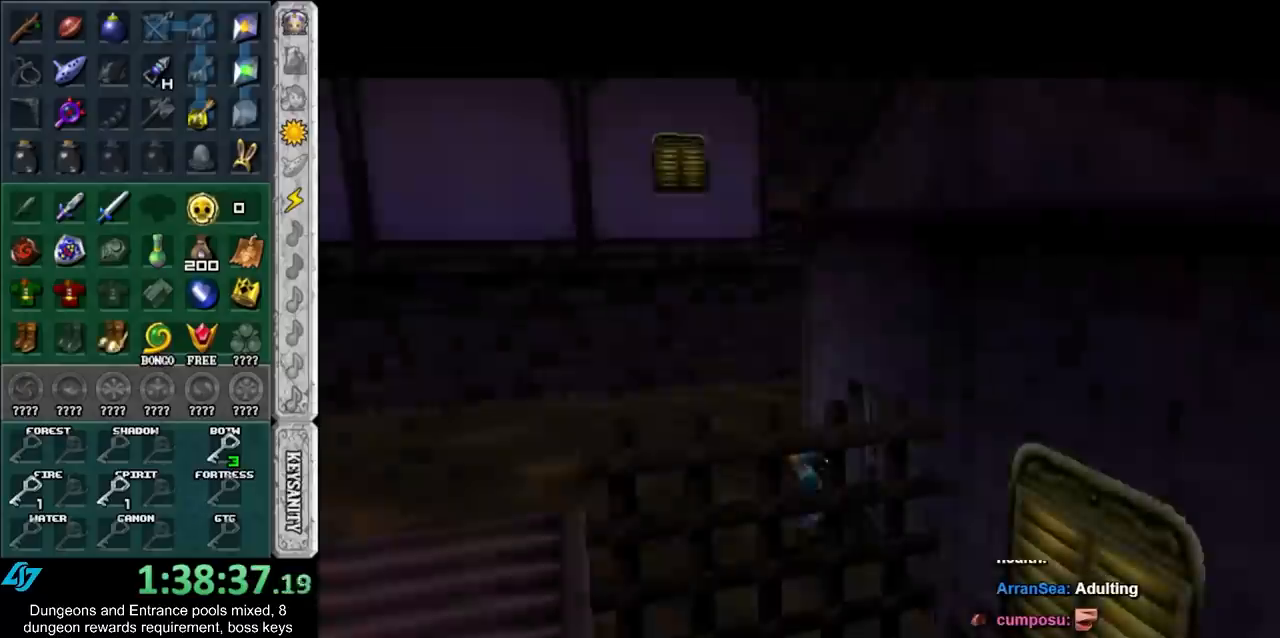
{"buttons": [], "left_stick": "up-left", "right_stick": "center", "events": [[283, "left_stick", "up-left"]]}
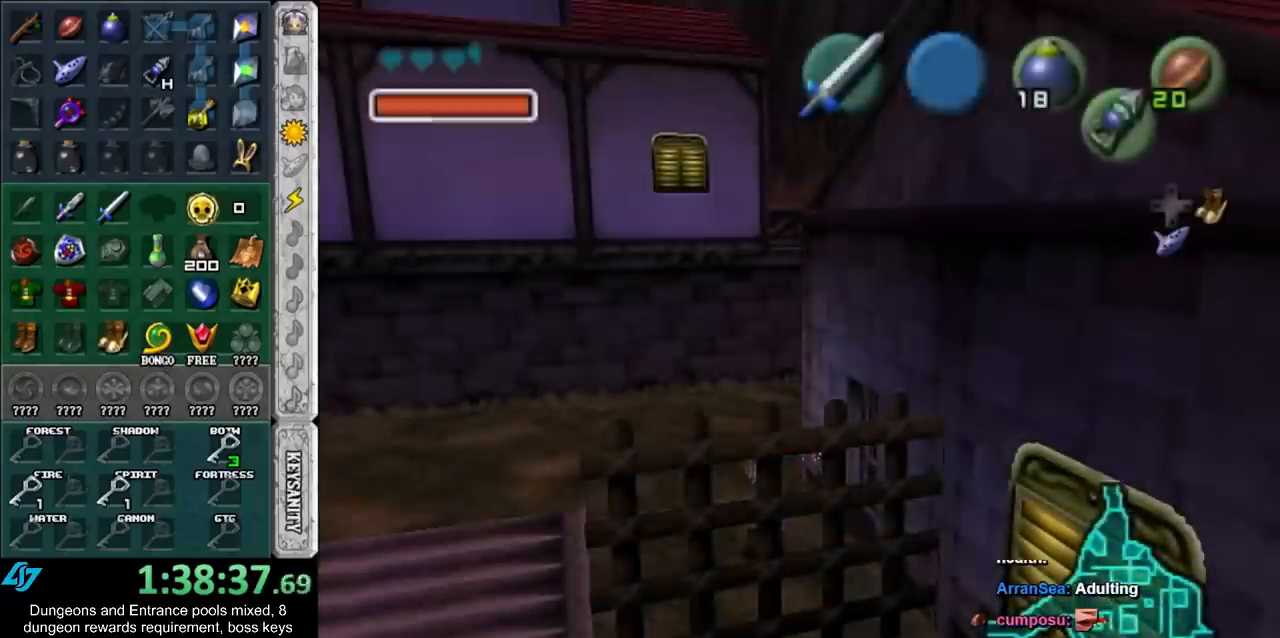
{"buttons": [], "left_stick": "up-left", "right_stick": "center", "events": []}
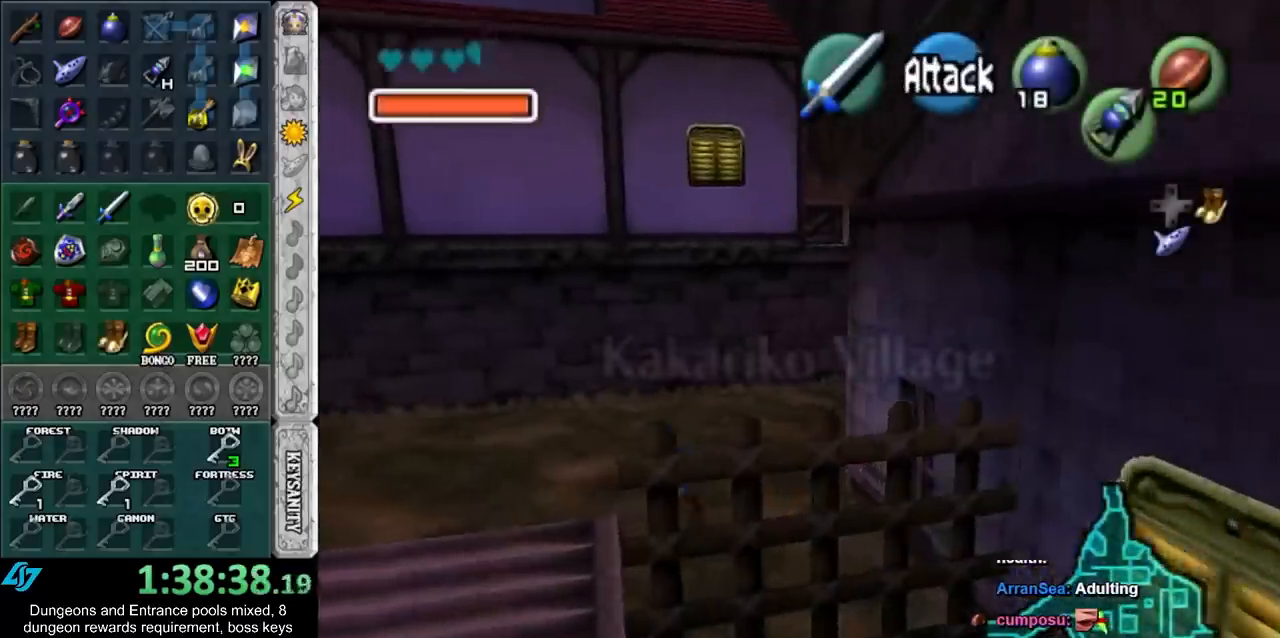
{"buttons": [], "left_stick": "up-left", "right_stick": "center", "events": []}
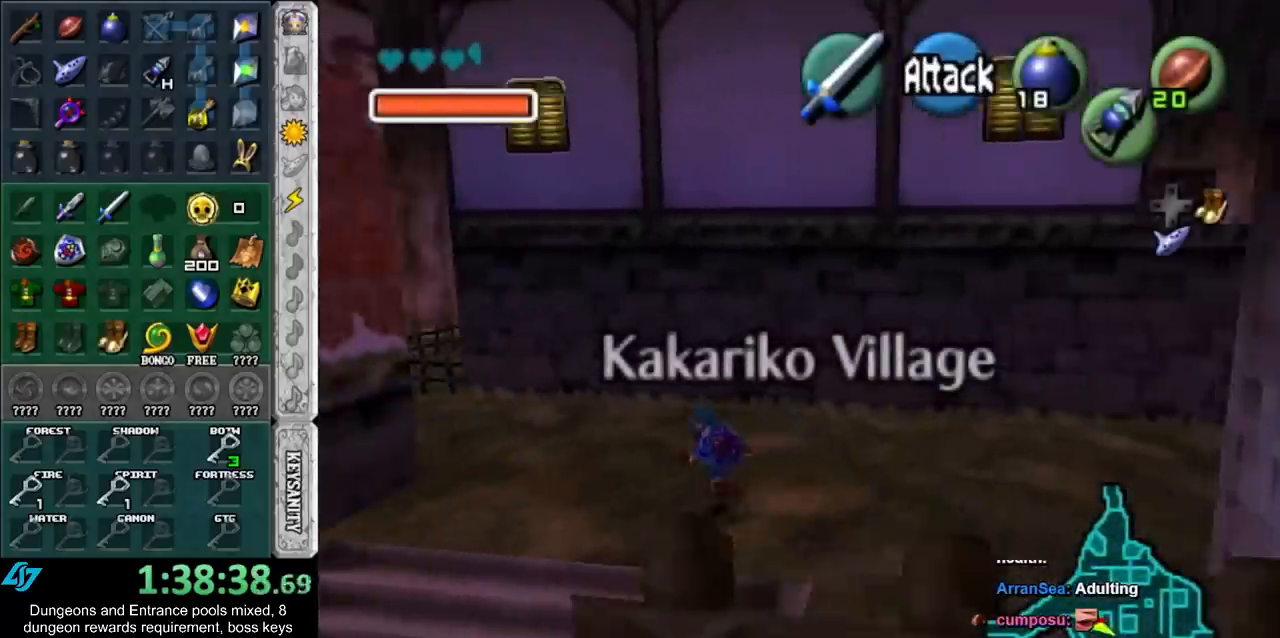
{"buttons": [], "left_stick": "up-left", "right_stick": "center", "events": []}
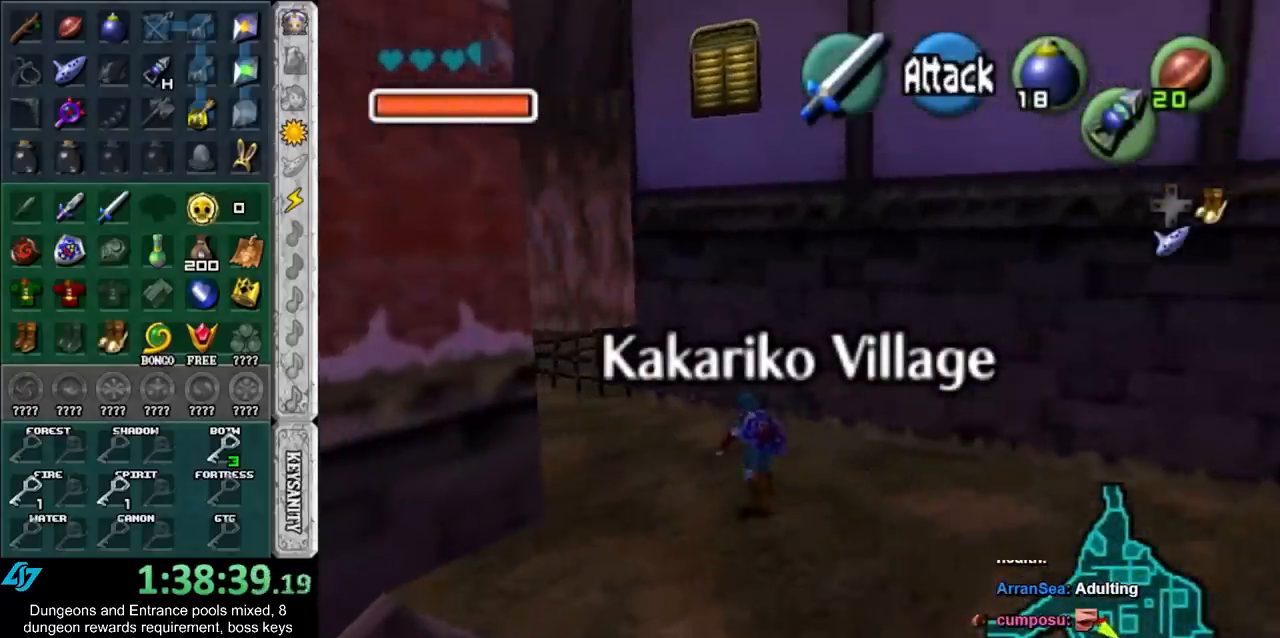
{"buttons": [], "left_stick": "up-left", "right_stick": "center", "events": []}
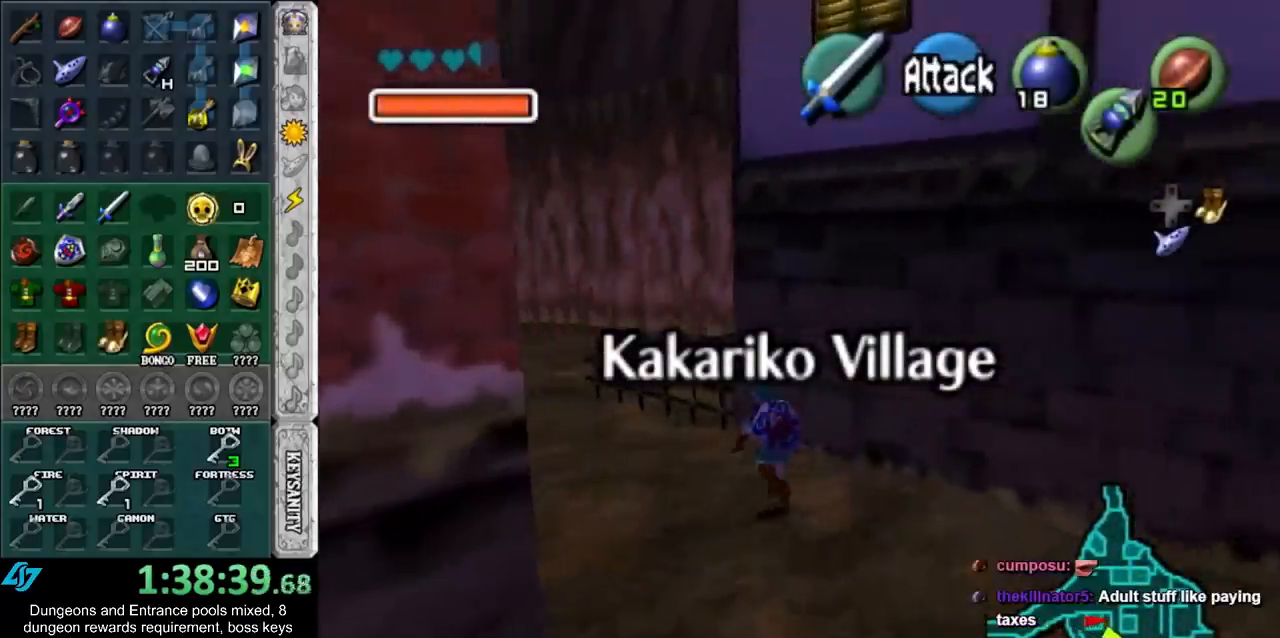
{"buttons": [], "left_stick": "up-left", "right_stick": "center", "events": []}
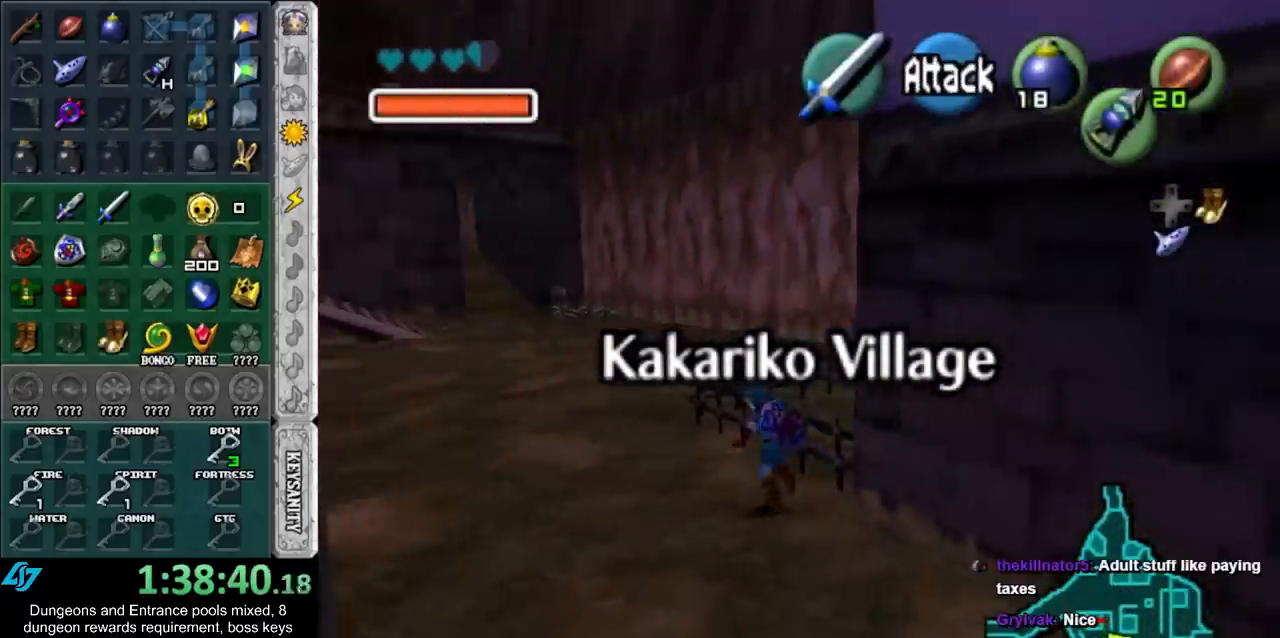
{"buttons": [], "left_stick": "up", "right_stick": "center", "events": [[217, "left_stick", "up"]]}
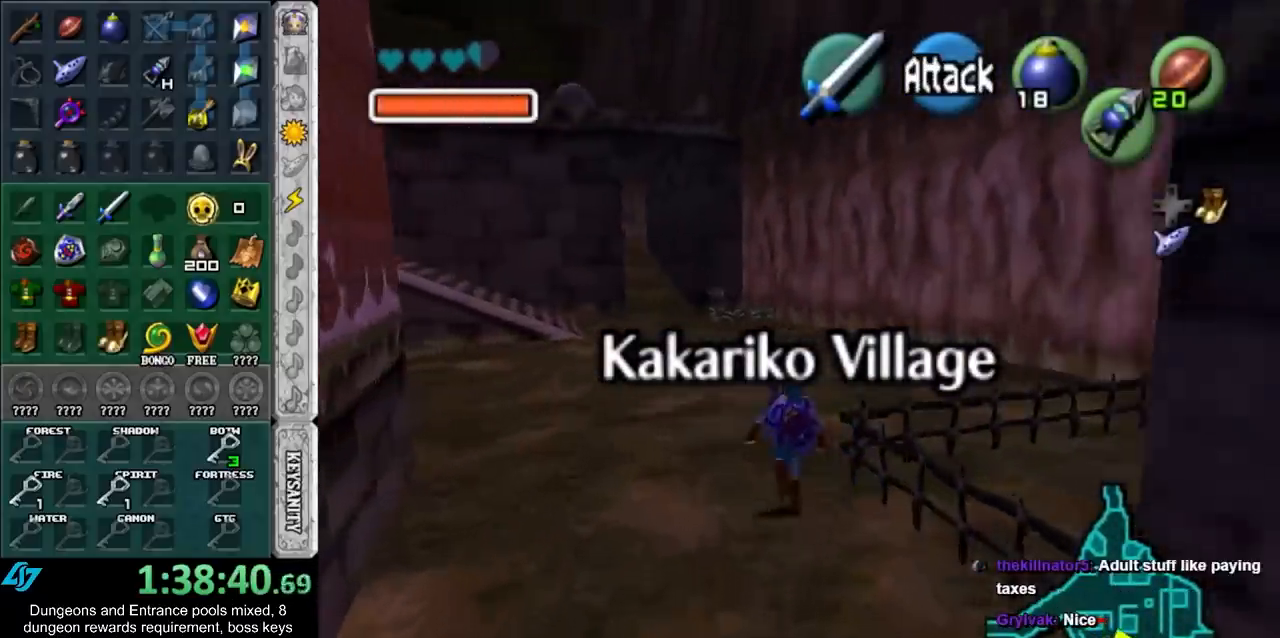
{"buttons": [], "left_stick": "up", "right_stick": "center", "events": []}
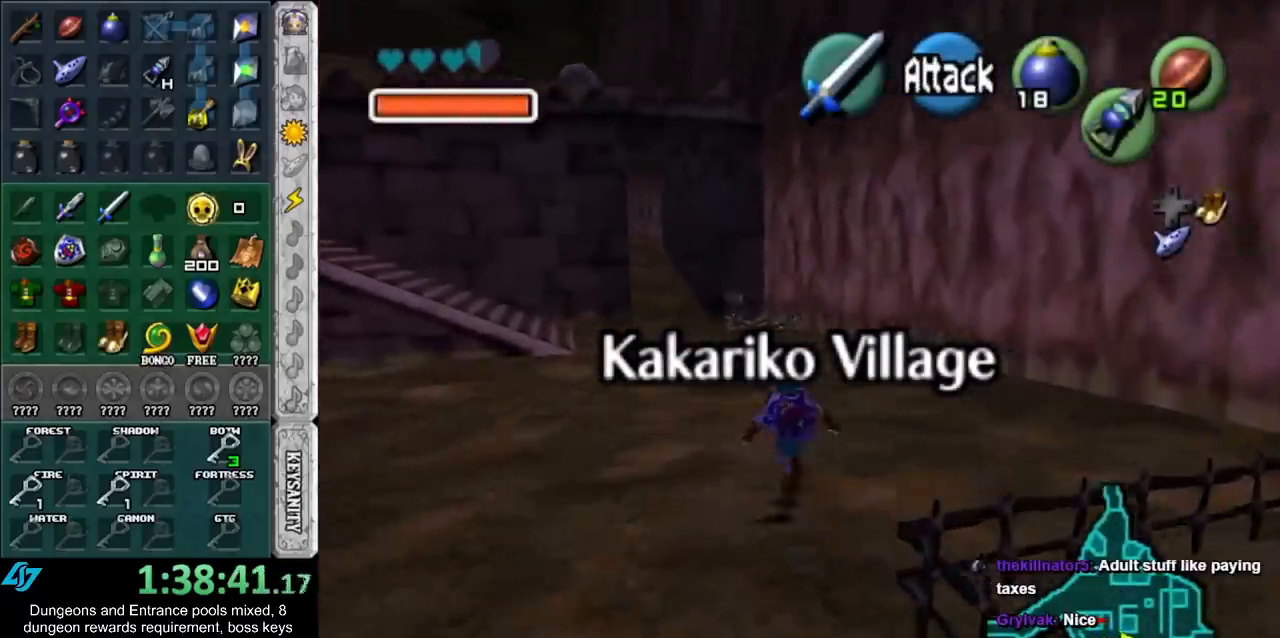
{"buttons": [], "left_stick": "up", "right_stick": "center", "events": []}
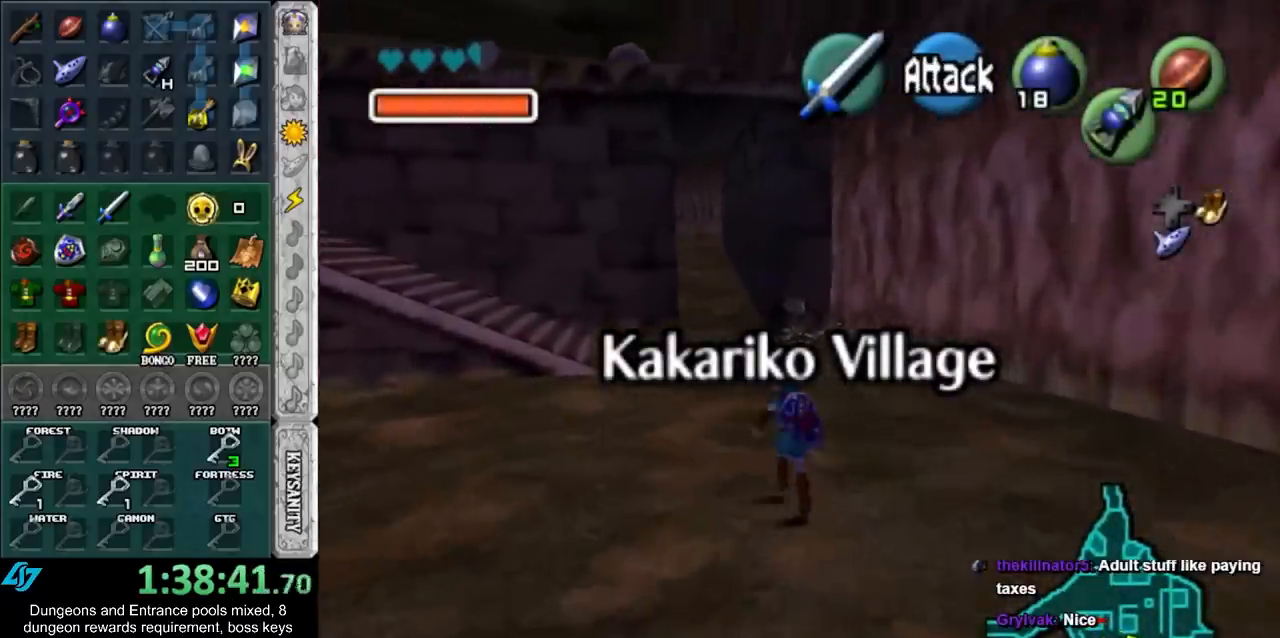
{"buttons": [], "left_stick": "up", "right_stick": "center", "events": []}
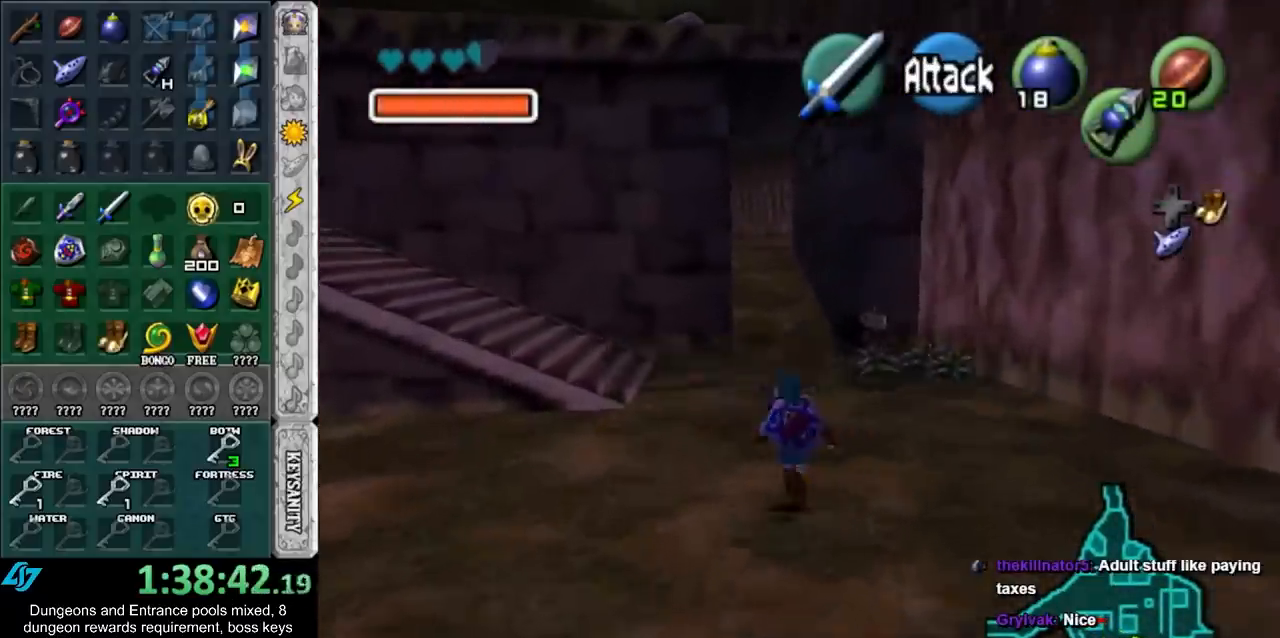
{"buttons": [], "left_stick": "up", "right_stick": "center", "events": []}
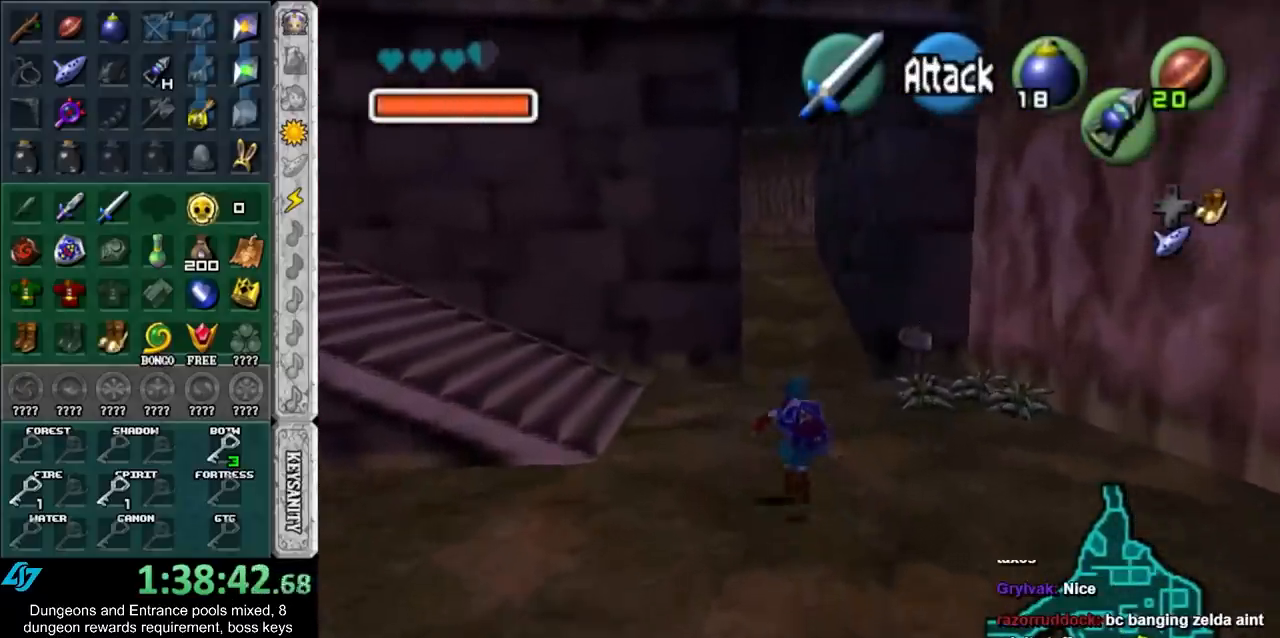
{"buttons": [], "left_stick": "up", "right_stick": "center", "events": []}
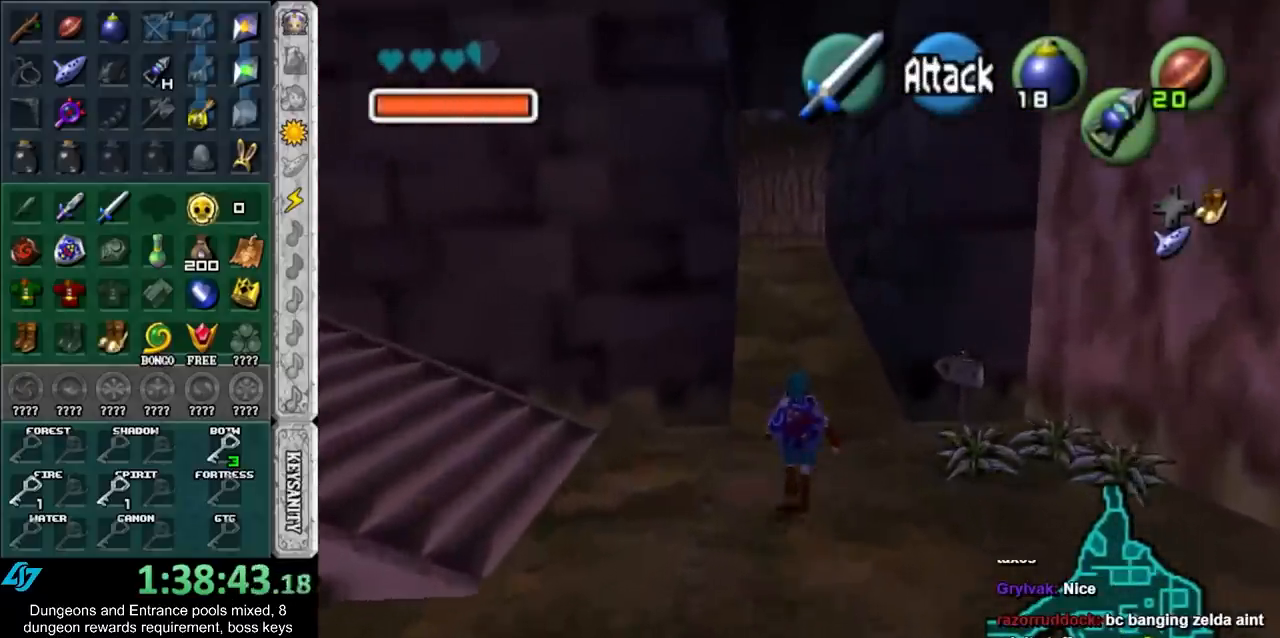
{"buttons": [], "left_stick": "up", "right_stick": "center", "events": []}
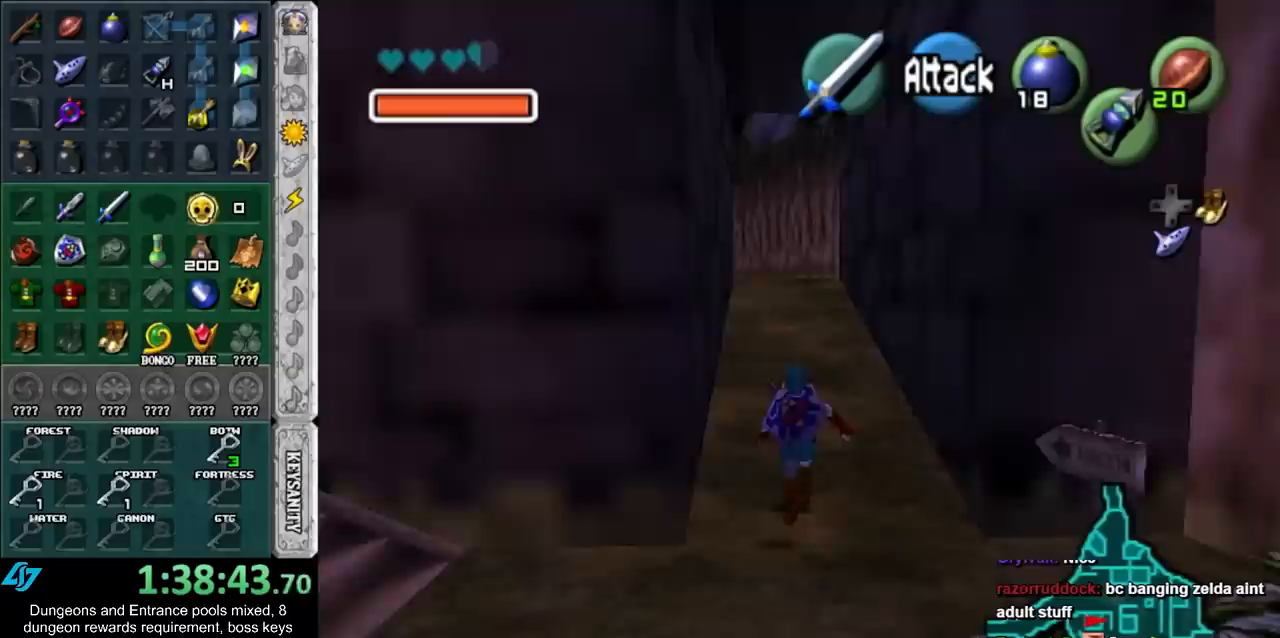
{"buttons": [], "left_stick": "up", "right_stick": "center", "events": []}
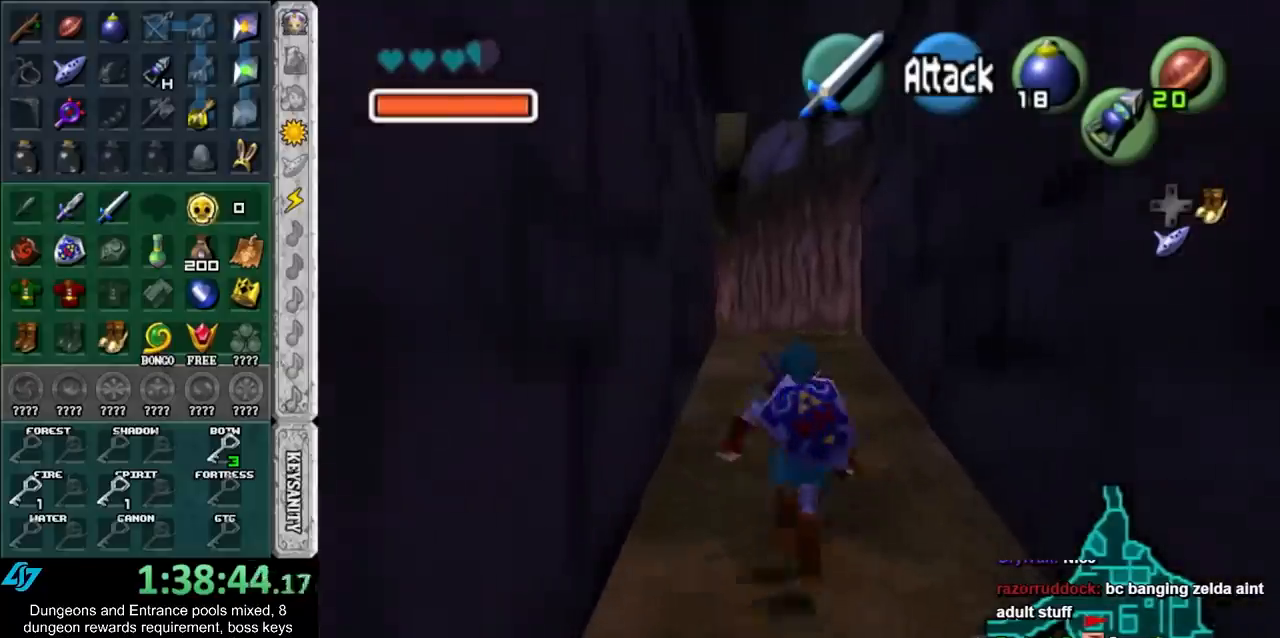
{"buttons": [], "left_stick": "up", "right_stick": "center", "events": []}
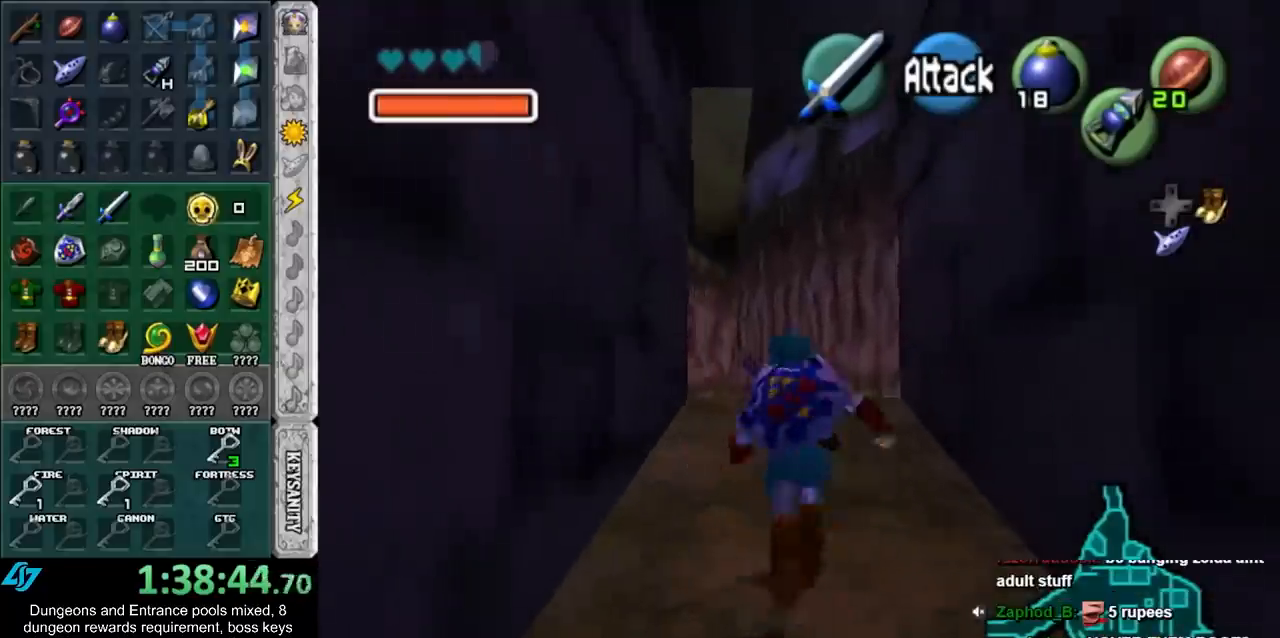
{"buttons": [], "left_stick": "up", "right_stick": "center", "events": []}
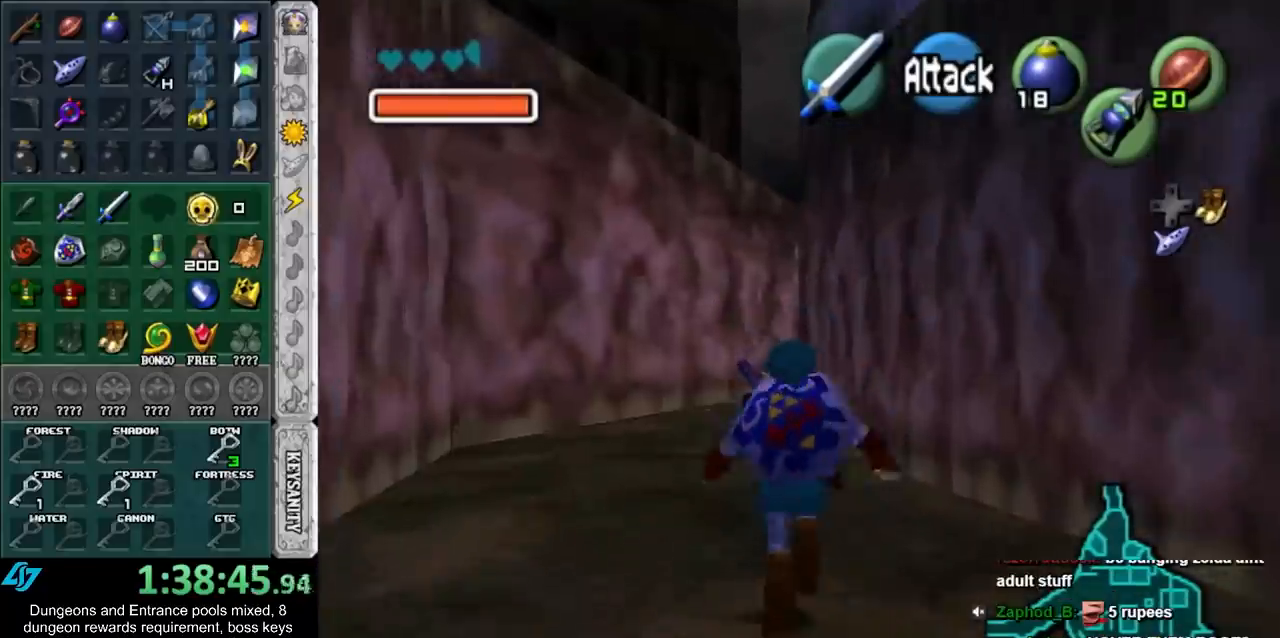
{"buttons": [], "left_stick": "up", "right_stick": "center", "events": [[183, "B", "down"], [350, "B", "up"]]}
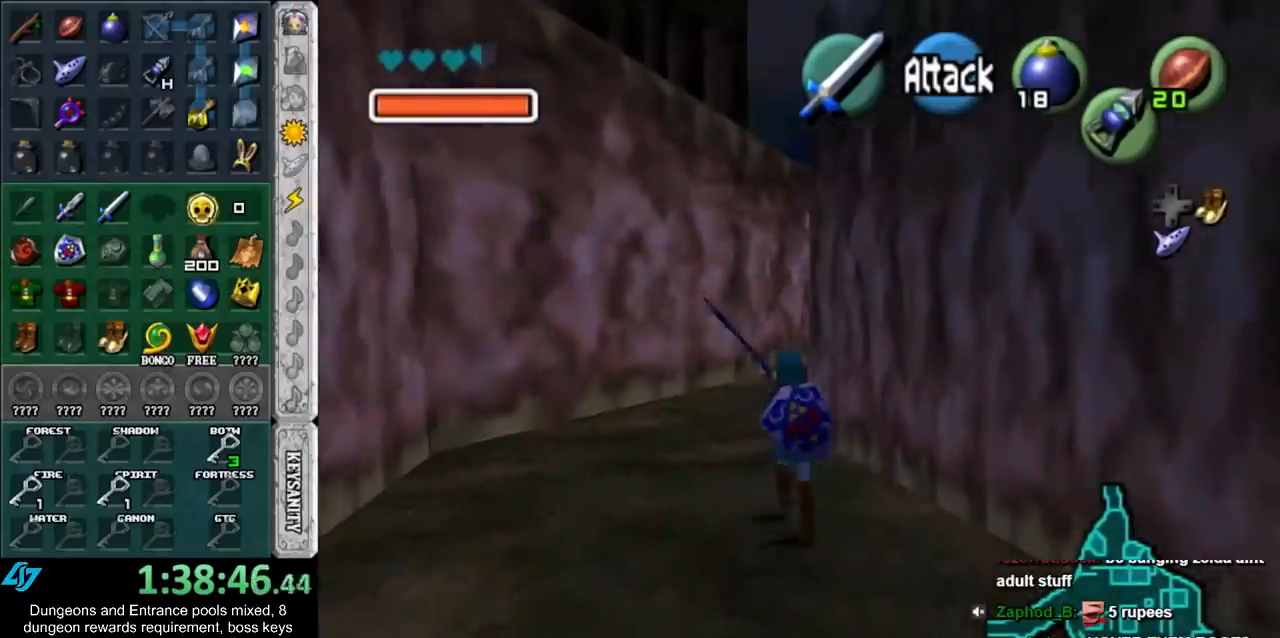
{"buttons": [], "left_stick": "up", "right_stick": "center", "events": []}
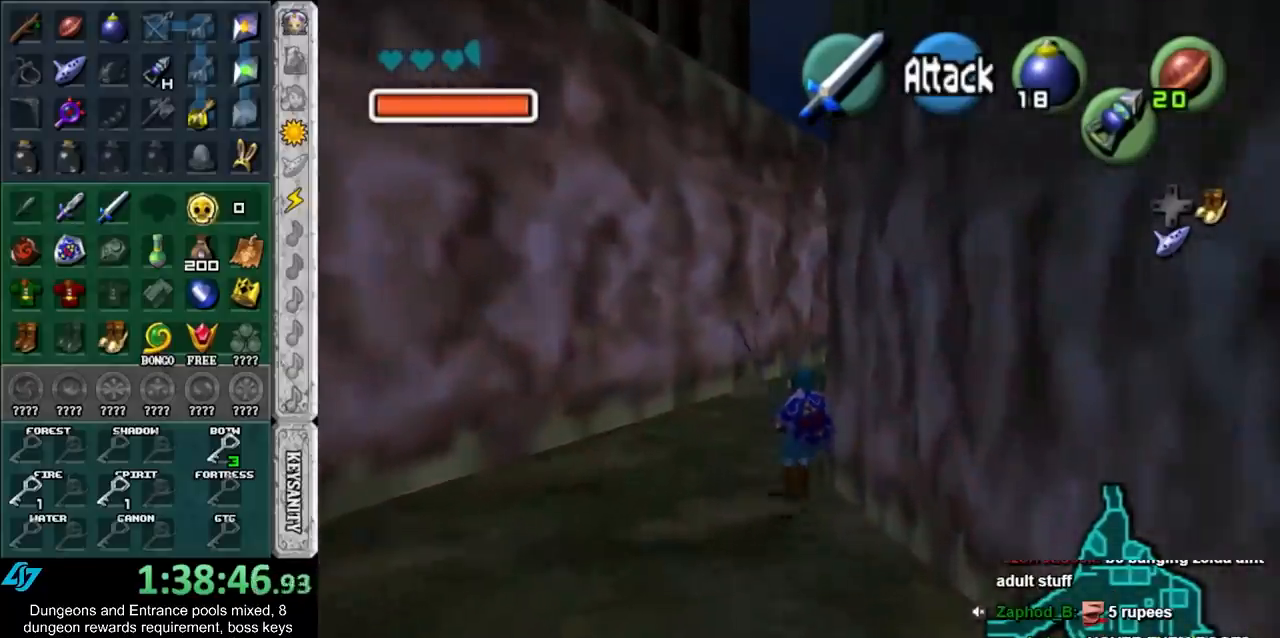
{"buttons": [], "left_stick": "center", "right_stick": "center", "events": [[383, "left_stick", "center"]]}
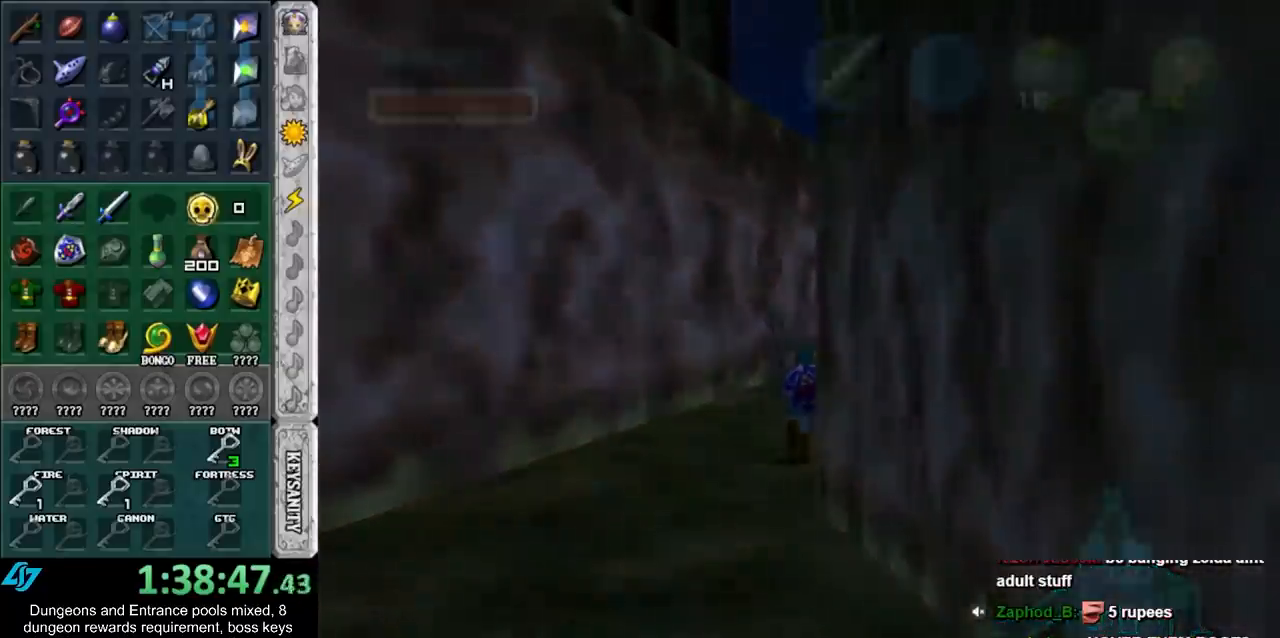
{"buttons": [], "left_stick": "center", "right_stick": "center"}
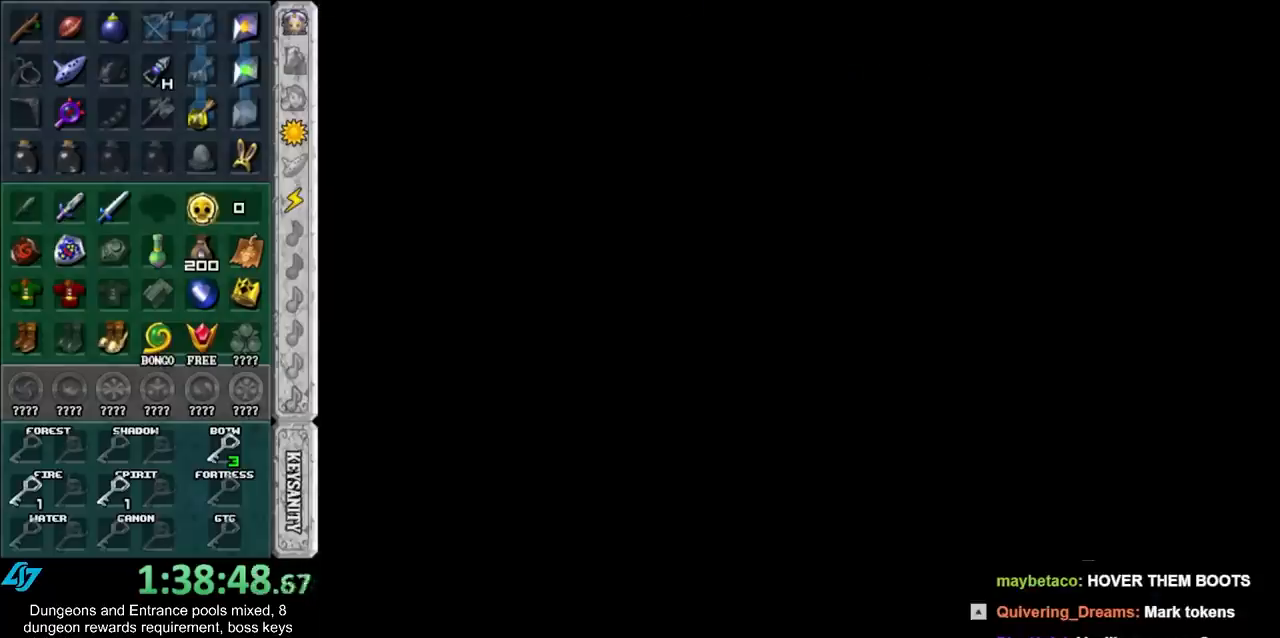
{"buttons": [], "left_stick": "up", "right_stick": "center"}
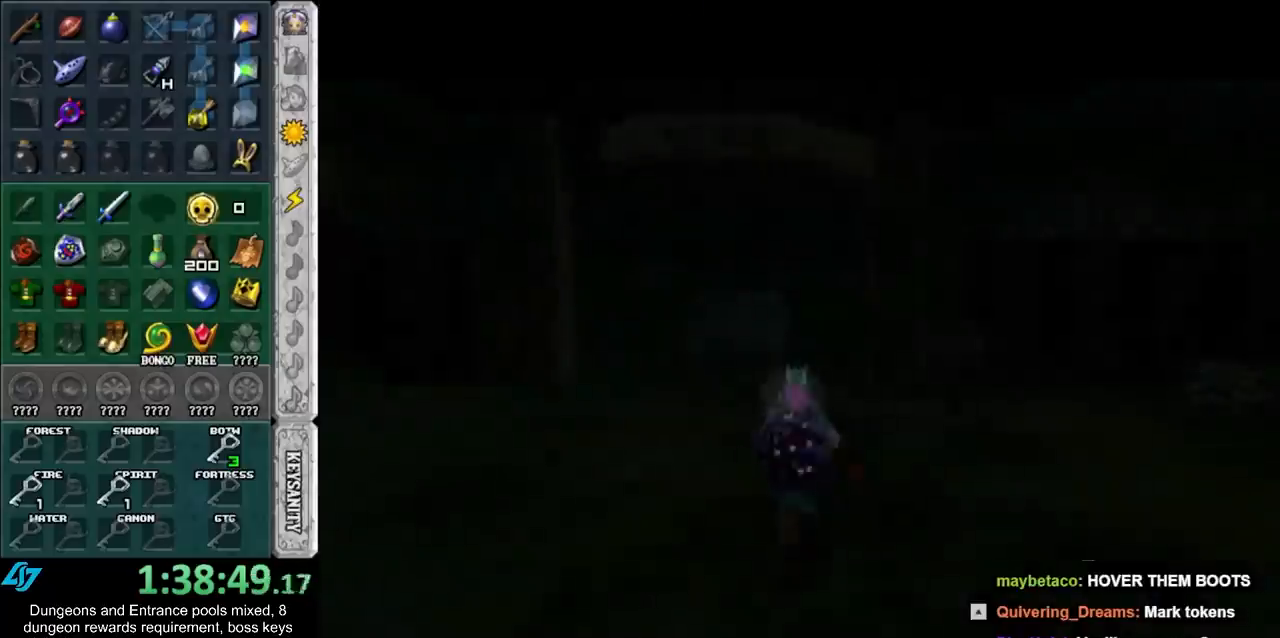
{"buttons": [], "left_stick": "up", "right_stick": "center", "events": []}
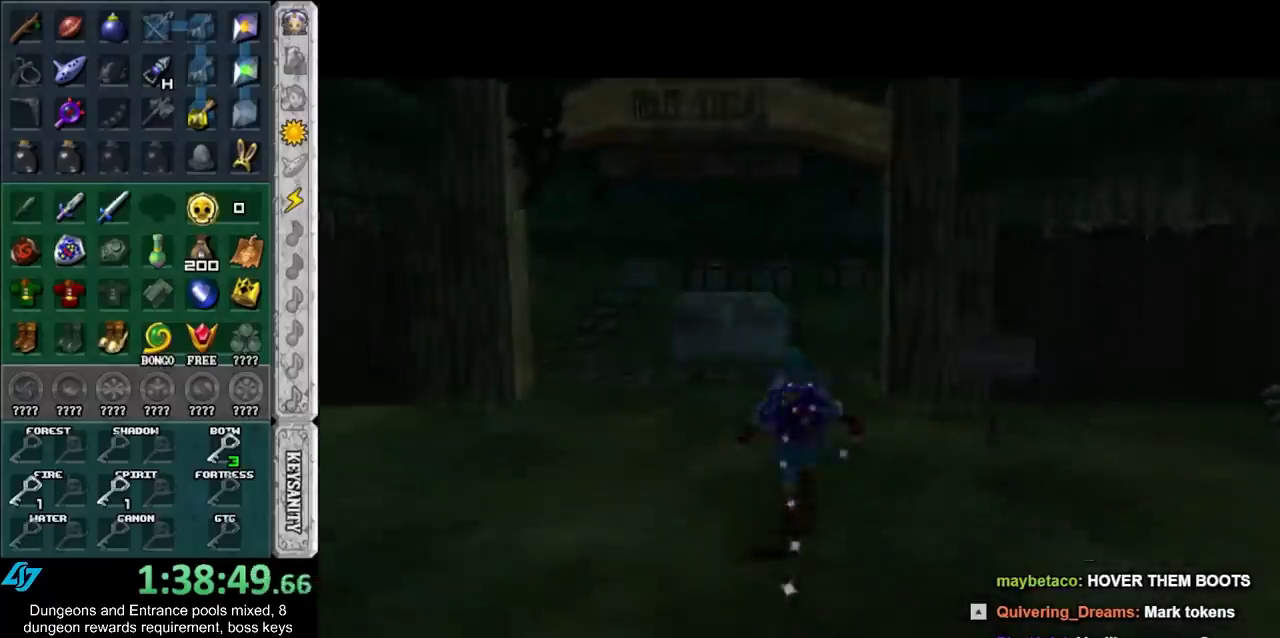
{"buttons": [], "left_stick": "up", "right_stick": "center", "events": []}
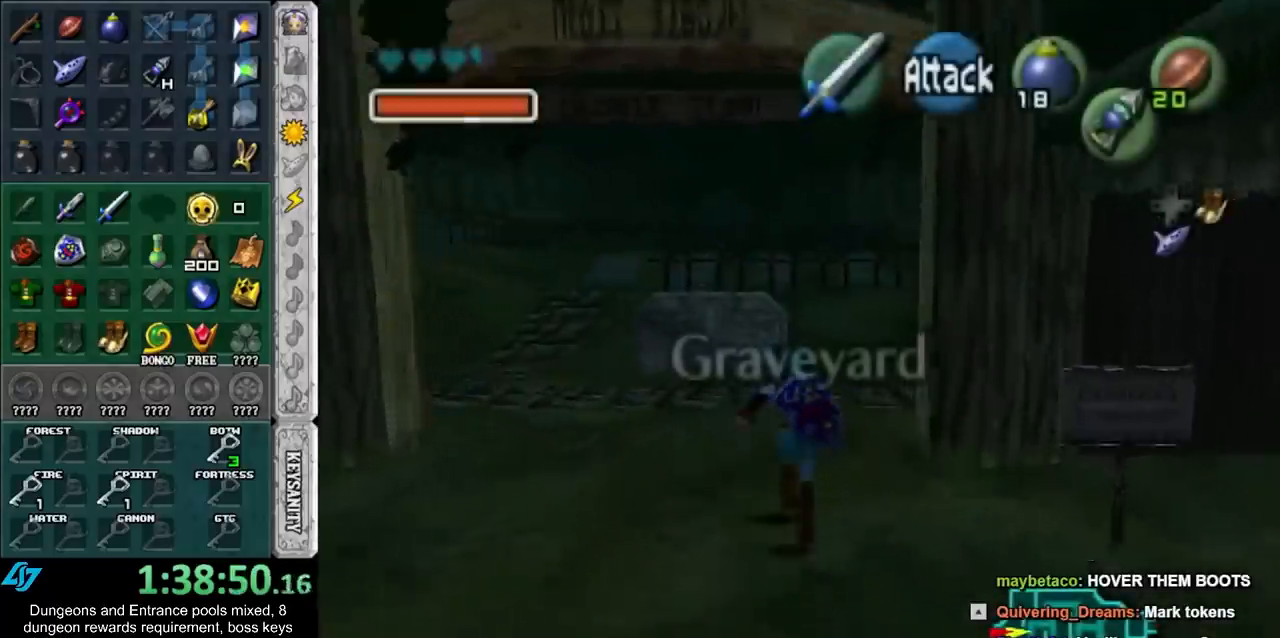
{"buttons": ["L1"], "left_stick": "center", "right_stick": "center", "events": [[150, "left_stick", "up-right"], [333, "left_stick", "down-right"], [400, "L1", "down"], [417, "left_stick", "center"]]}
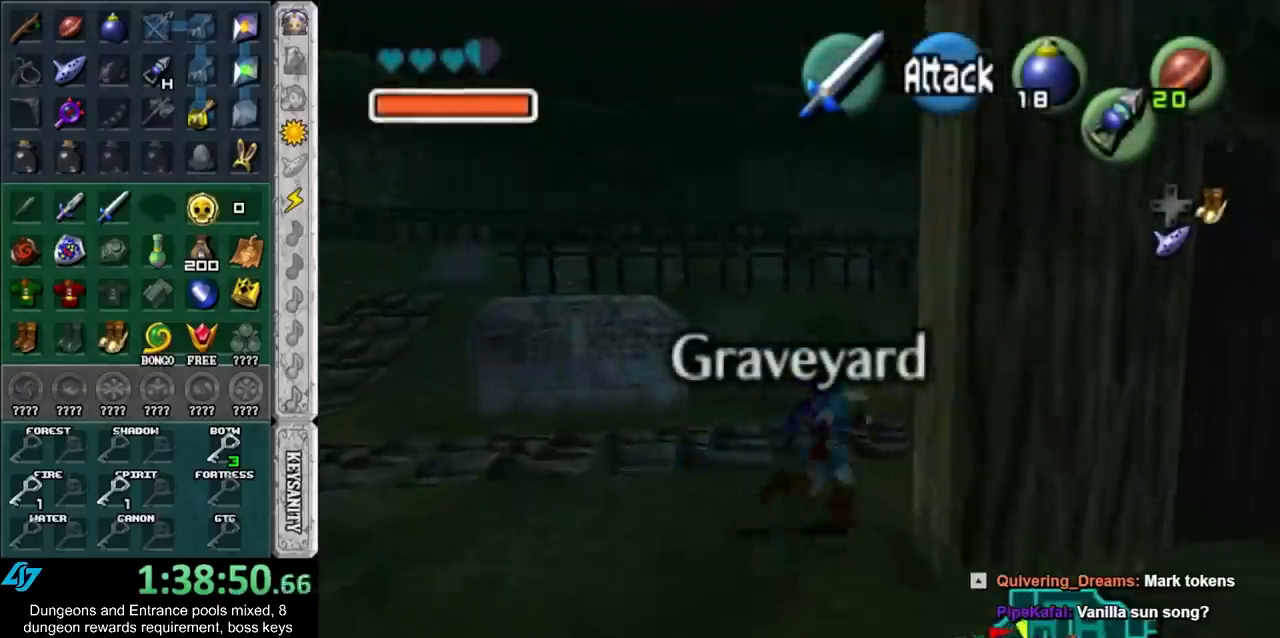
{"buttons": ["L1", "R1"], "left_stick": "up", "right_stick": "center", "events": [[17, "left_stick", "up"], [300, "Z", "down"], [367, "R1", "down"], [400, "Z", "up"]]}